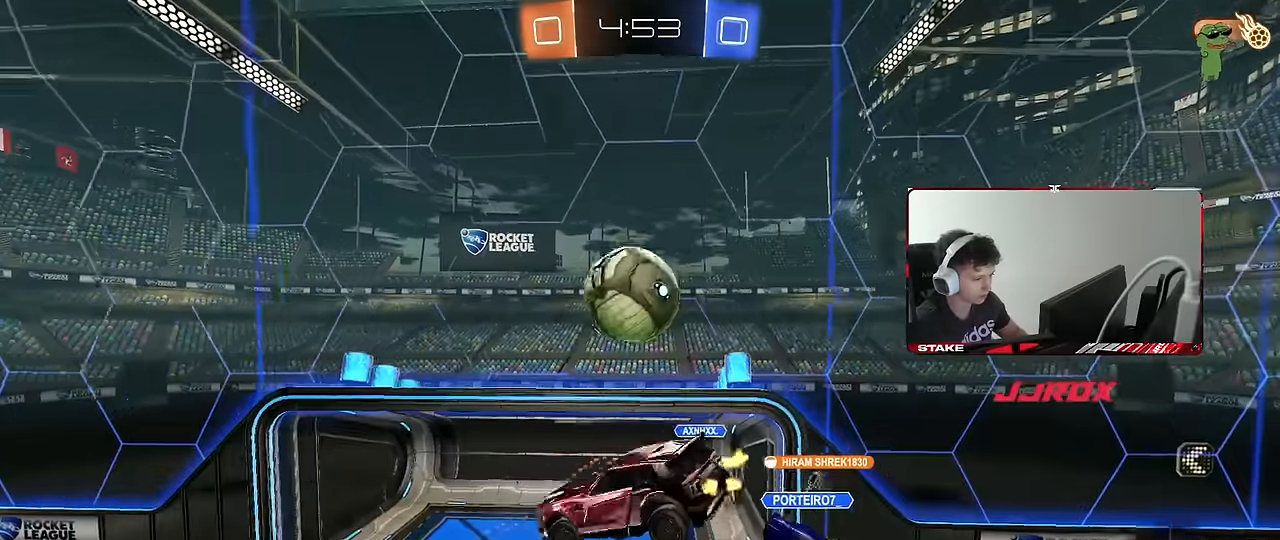
Gameplay with keyboard and mouse; each line is a JSON object with the keys and mouse buttons held at the frame after it. "events" lists presses ("down") and releases ("up") of "1", "2", "3", "4", "5", "a", "alt", "c", "caps_lock", "ctrl", "d", "e", "f", "g", "q", "r", "s", "shift", "space", "t", "tab", "v", "w", "x", "z", "mouse_left", "mouse_wheel" and "mouse_right" between this image and that frame as [ms after this image, input, new state], when the widget could be followed in between. "mouse_left", "mouse_wheel", "mouse_right" = the "left", "wheel", "right" buttons of the "mouse" list. No other keys are recorded. "wheel" means that the mouse wheel is clicked or scrolled. Mouse movement is not recorded.
{"keys": [], "mouse": [], "events": [[50, "w", "up"], [150, "shift", "down"], [283, "s", "down"], [283, "shift", "up"], [433, "a", "up"], [467, "s", "up"]]}
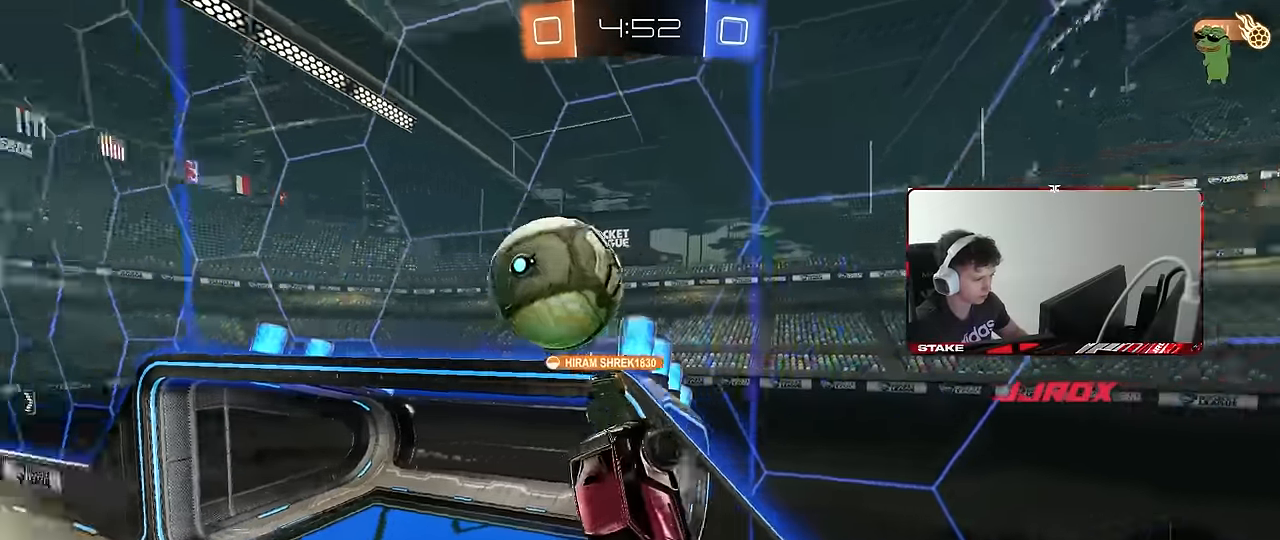
{"keys": ["d", "w"], "mouse": ["left"], "events": [[350, "w", "down"], [400, "d", "down"], [483, "mouse_left", "down"]]}
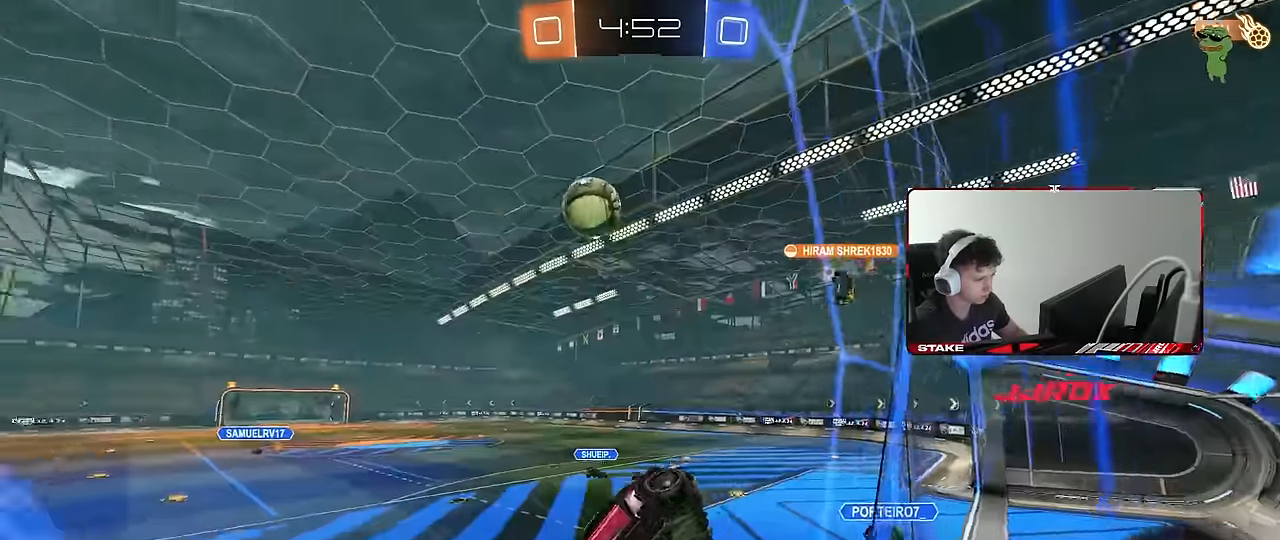
{"keys": ["d", "w"], "mouse": ["left"], "events": [[317, "shift", "down"], [417, "shift", "up"]]}
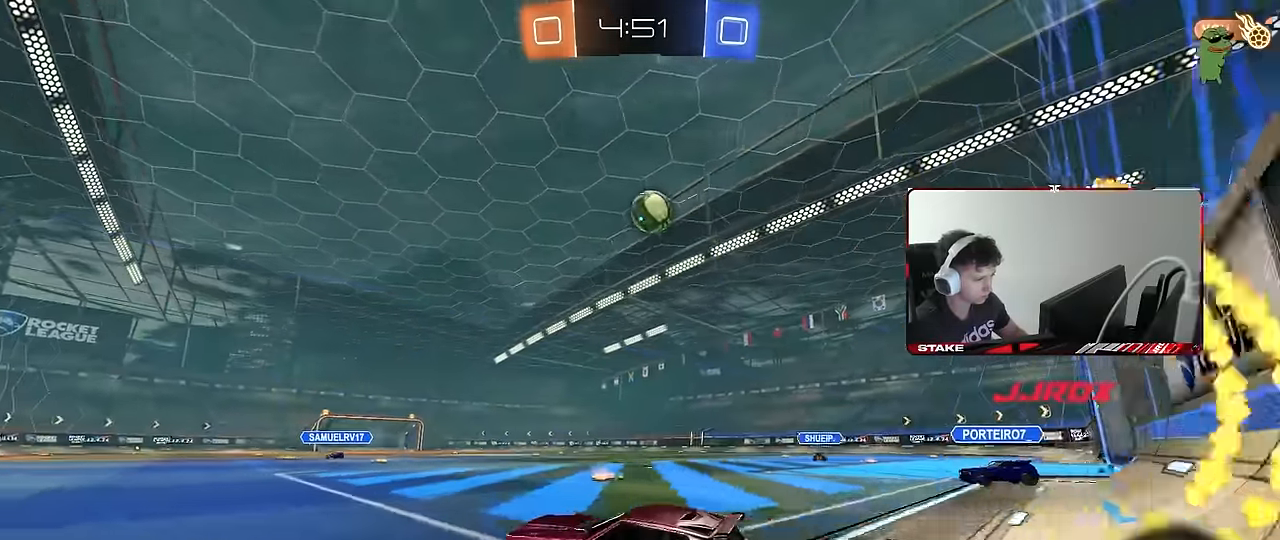
{"keys": ["w"], "mouse": ["left"], "events": [[100, "d", "up"], [233, "d", "down"], [383, "d", "up"]]}
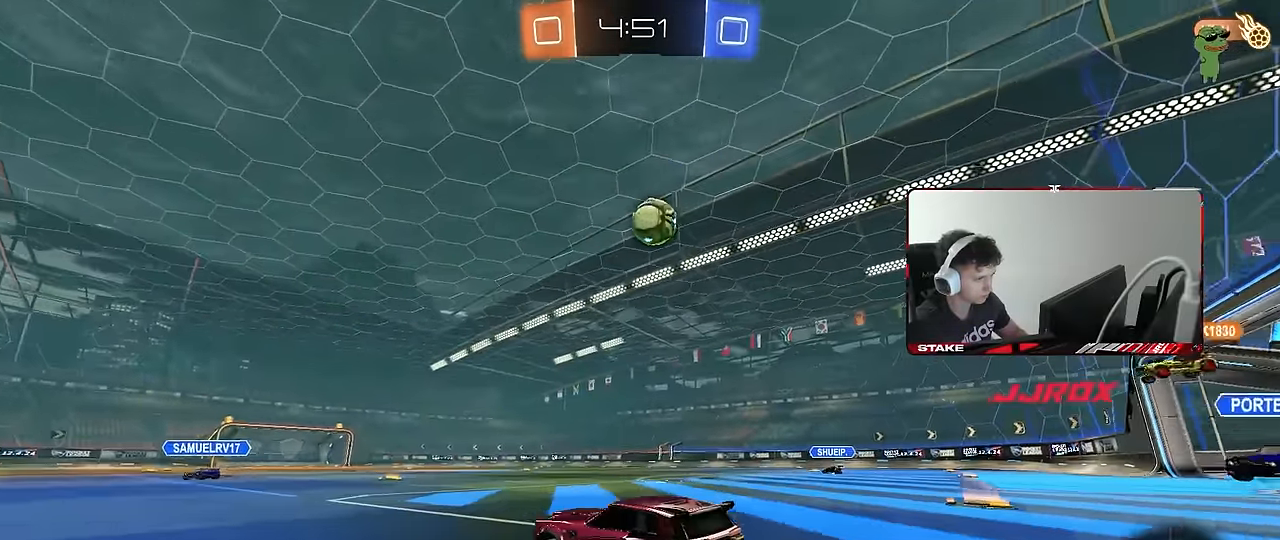
{"keys": ["a", "s"], "mouse": ["right"], "events": [[17, "d", "down"], [17, "mouse_left", "up"], [200, "w", "up"], [250, "mouse_right", "down"], [300, "s", "down"], [350, "a", "down"], [350, "shift", "down"], [400, "d", "up"], [483, "shift", "up"]]}
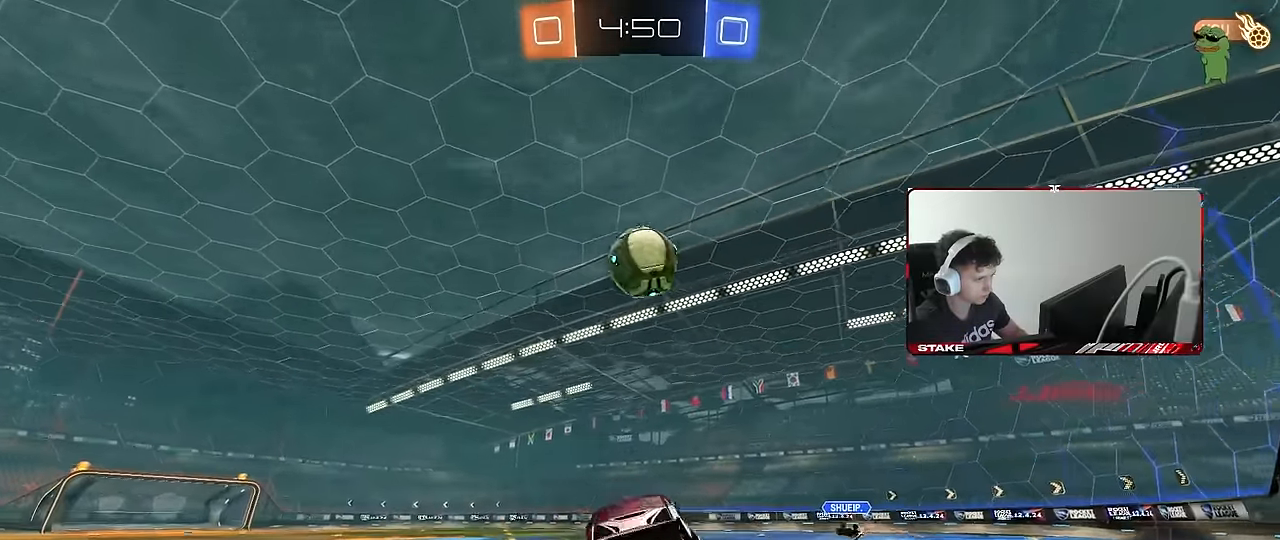
{"keys": ["d", "shift", "w"], "mouse": ["left", "right"], "events": [[33, "mouse_right", "up"], [33, "s", "up"], [133, "mouse_left", "down"], [217, "a", "up"], [217, "d", "down"], [217, "w", "down"], [267, "d", "up"], [317, "d", "down"], [367, "d", "up"], [450, "d", "down"], [450, "mouse_right", "down"], [450, "shift", "down"]]}
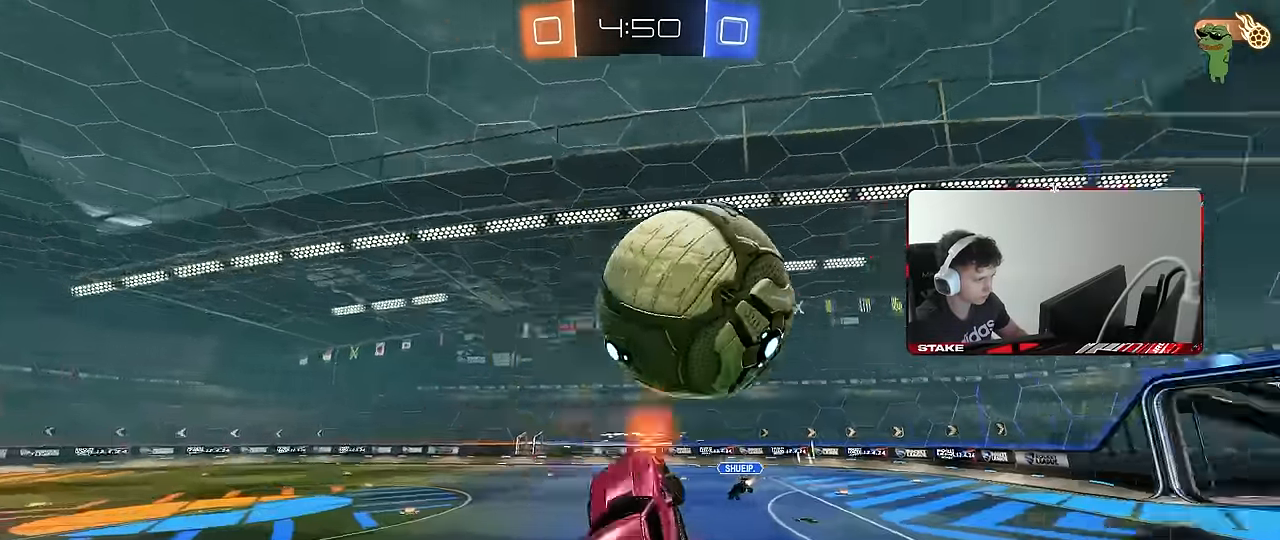
{"keys": ["d", "s", "shift", "space"], "mouse": [], "events": [[100, "mouse_left", "up"], [100, "mouse_right", "up"], [150, "s", "down"], [150, "w", "up"], [333, "space", "down"]]}
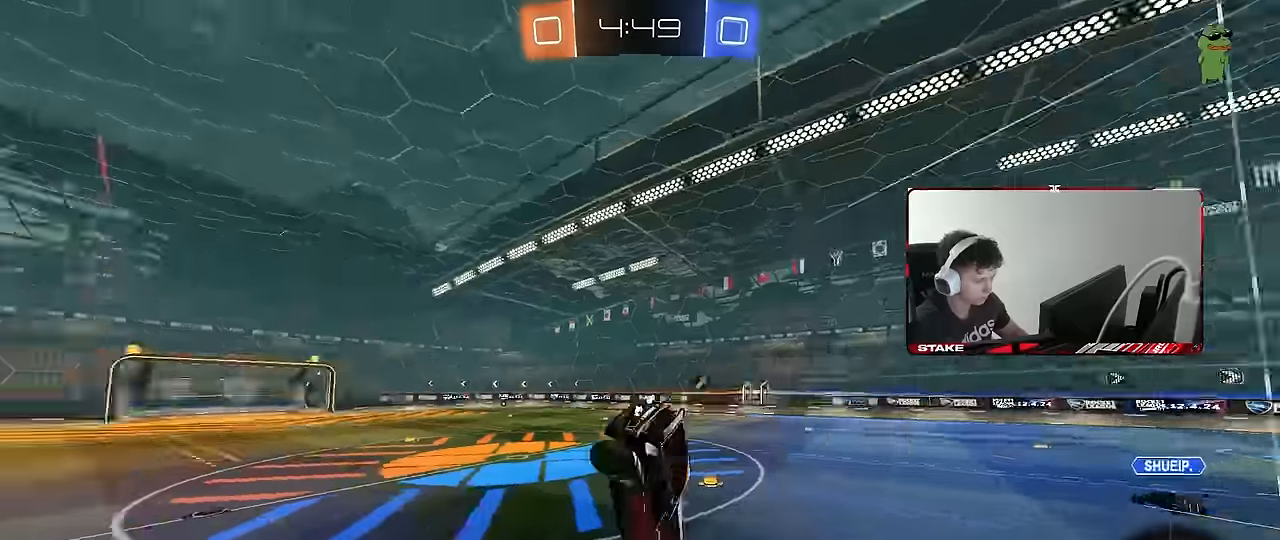
{"keys": ["d", "s", "shift"], "mouse": [], "events": [[33, "mouse_left", "down"], [83, "space", "up"], [133, "s", "up"], [316, "mouse_left", "up"], [316, "s", "down"]]}
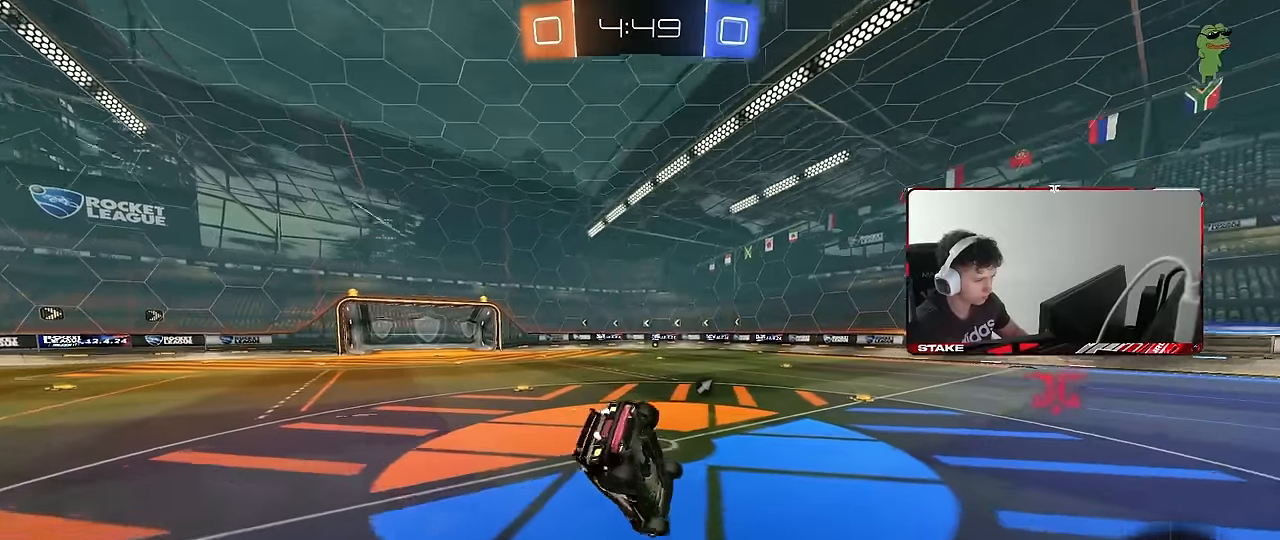
{"keys": ["a"], "mouse": ["left", "right"], "events": [[183, "a", "down"], [233, "d", "up"], [233, "s", "up"], [333, "a", "up"], [433, "a", "down"], [433, "mouse_left", "down"], [433, "mouse_right", "down"], [466, "shift", "up"]]}
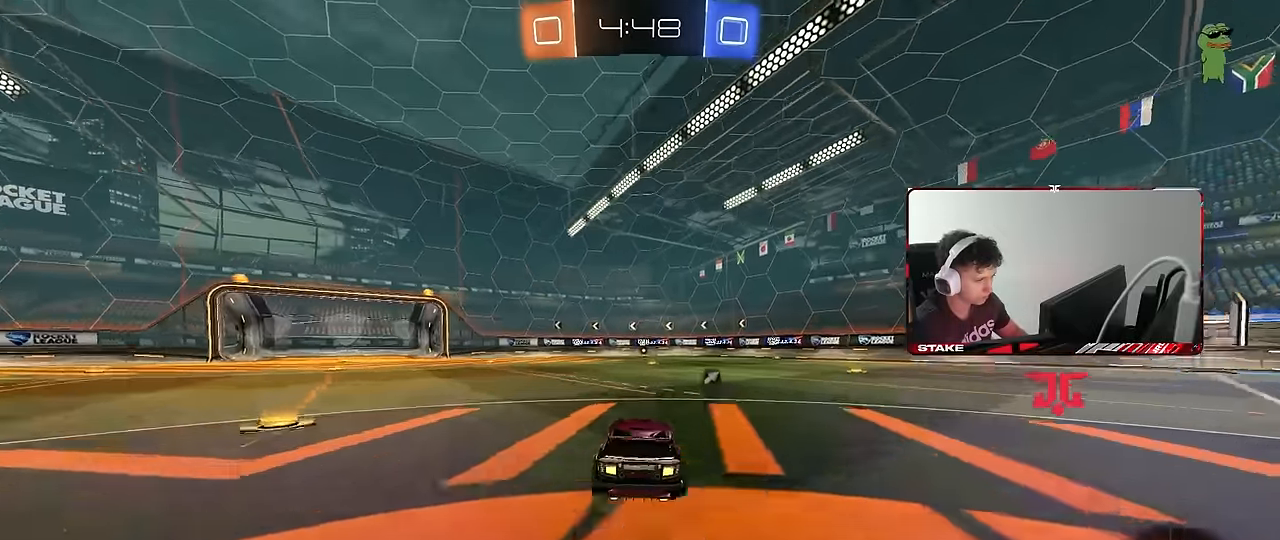
{"keys": ["s"], "mouse": [], "events": [[16, "mouse_left", "up"], [16, "mouse_right", "up"], [66, "a", "up"], [116, "d", "down"], [166, "w", "down"], [250, "d", "up"], [300, "space", "down"], [300, "w", "up"], [450, "space", "up"], [483, "s", "down"]]}
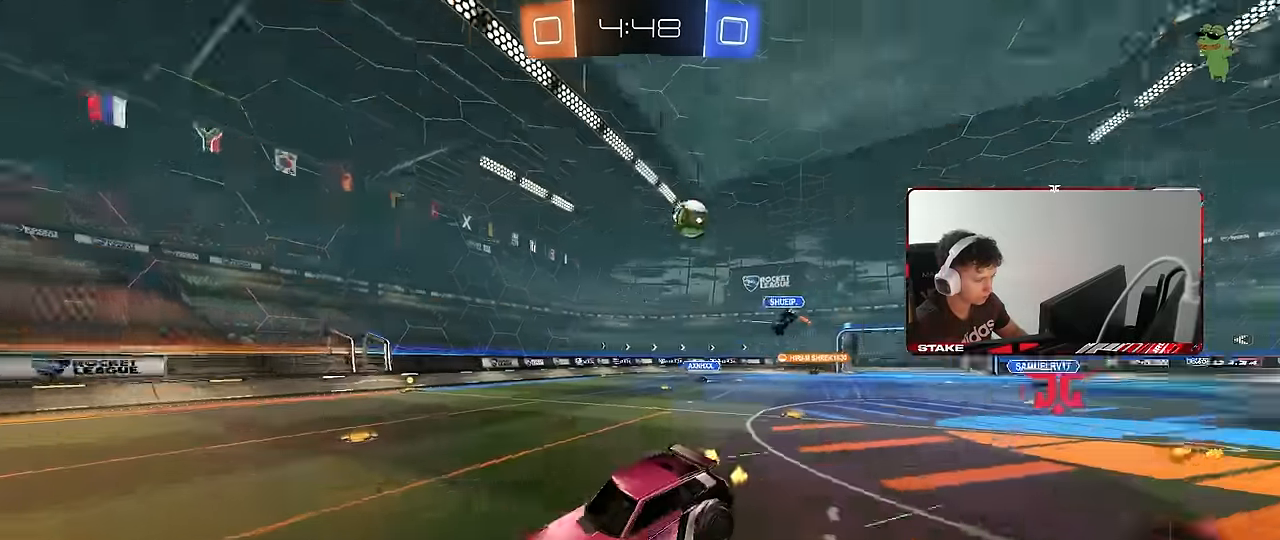
{"keys": ["w"], "mouse": [], "events": [[83, "a", "down"], [133, "d", "down"], [316, "a", "up"], [316, "d", "up"], [316, "s", "up"], [450, "w", "down"]]}
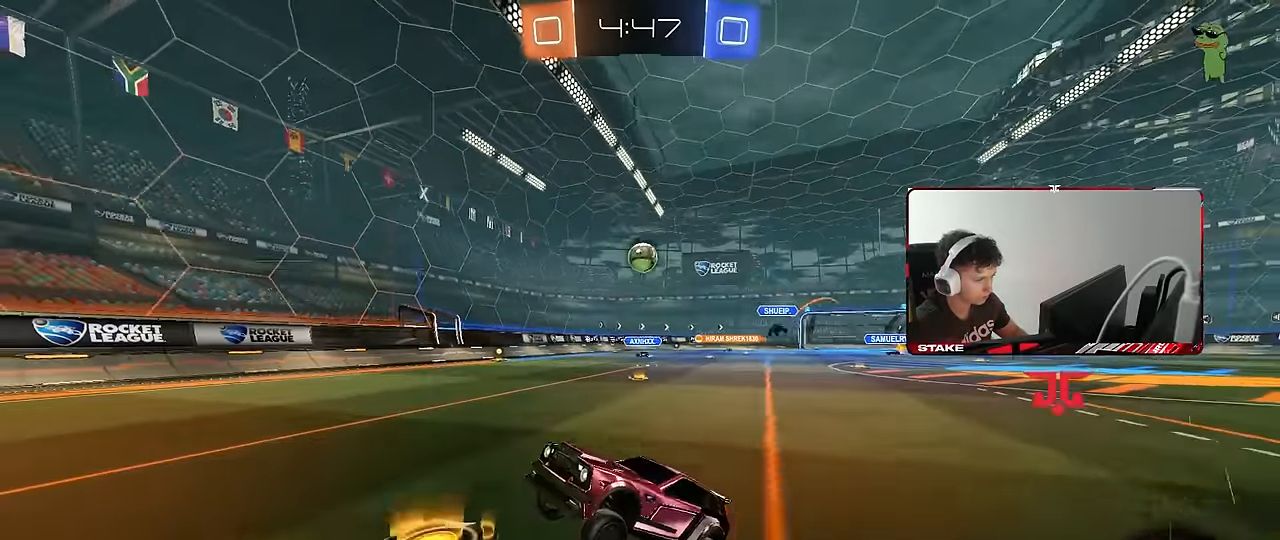
{"keys": ["space", "w"], "mouse": [], "events": [[50, "space", "down"], [100, "mouse_right", "down"], [150, "mouse_left", "down"], [183, "mouse_right", "up"], [183, "space", "up"], [333, "mouse_left", "up"], [383, "space", "down"]]}
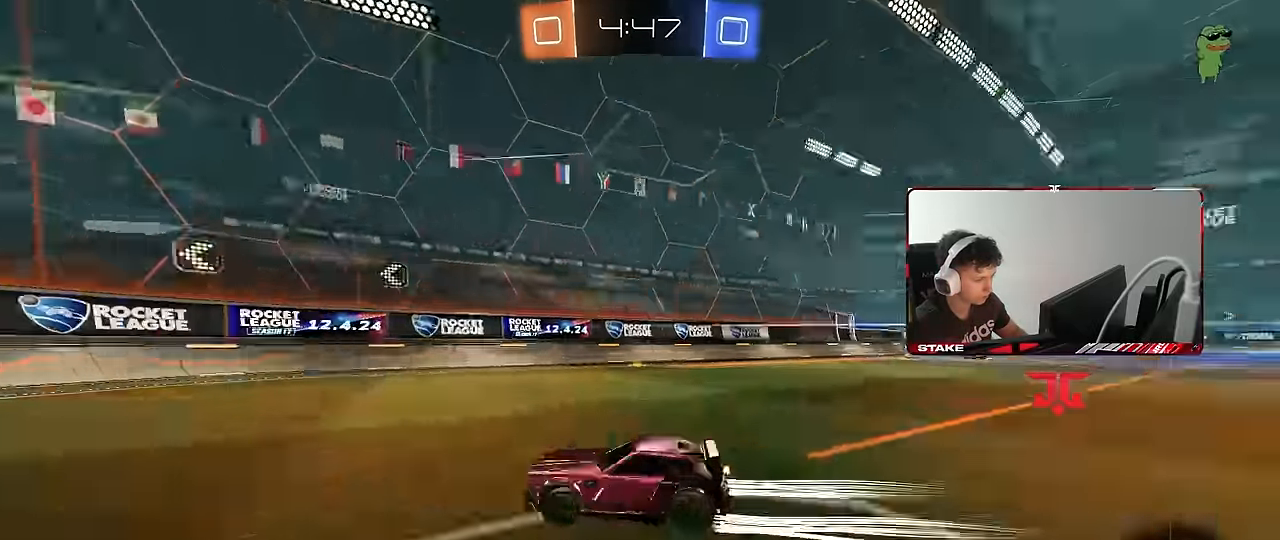
{"keys": ["a", "s"], "mouse": [], "events": [[66, "space", "up"], [166, "d", "down"], [300, "d", "up"], [400, "w", "up"], [433, "s", "down"], [483, "a", "down"]]}
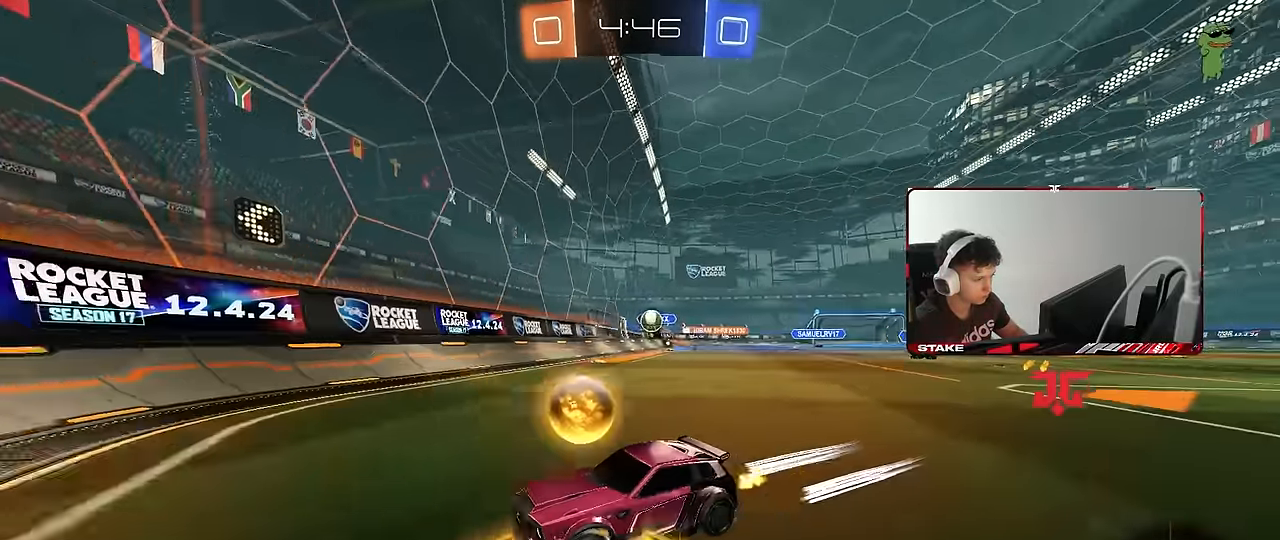
{"keys": ["d", "s"], "mouse": [], "events": [[83, "s", "up"], [216, "a", "up"], [216, "w", "down"], [266, "d", "down"], [316, "a", "down"], [316, "d", "up"], [450, "a", "up"], [450, "d", "down"], [450, "w", "up"], [500, "s", "down"]]}
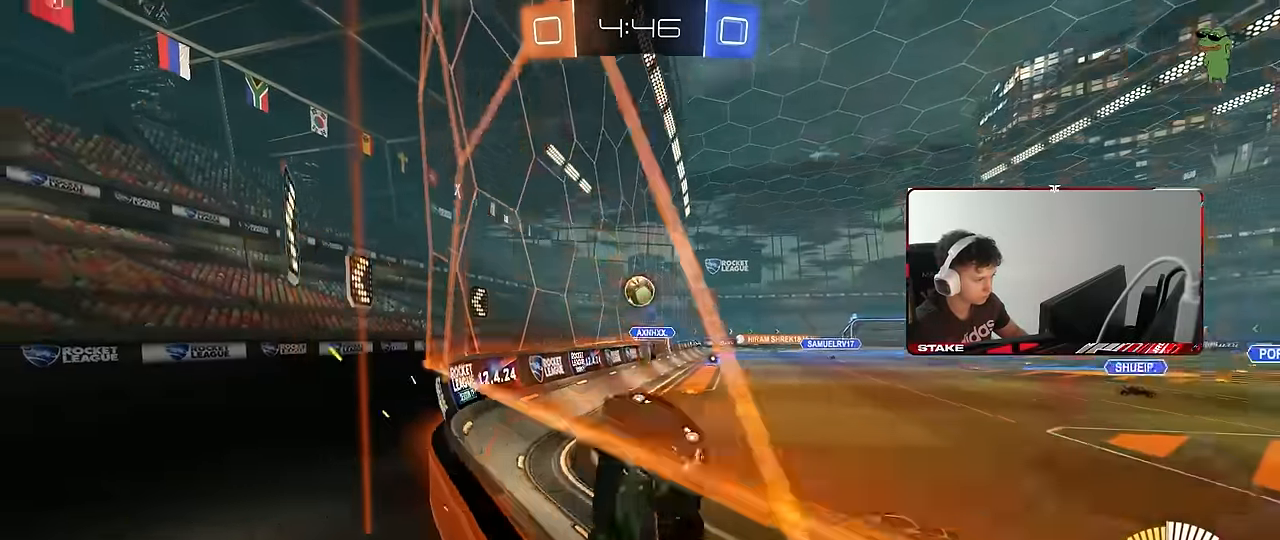
{"keys": ["d", "s"], "mouse": [], "events": [[100, "s", "up"], [333, "w", "down"], [466, "s", "down"], [466, "w", "up"]]}
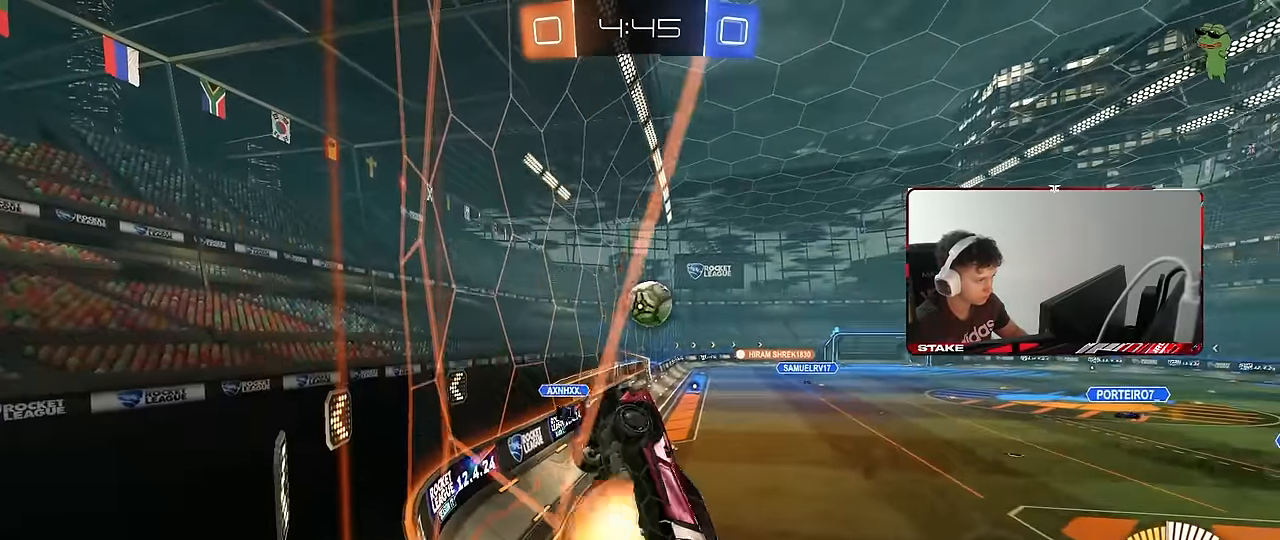
{"keys": ["a", "shift", "w"], "mouse": ["left"], "events": [[16, "mouse_right", "down"], [66, "a", "down"], [66, "shift", "down"], [116, "d", "up"], [250, "mouse_left", "down"], [250, "mouse_right", "up"], [300, "s", "up"], [350, "a", "up"], [350, "d", "down"], [400, "shift", "up"], [450, "w", "down"], [483, "a", "down"], [483, "d", "up"], [483, "shift", "down"]]}
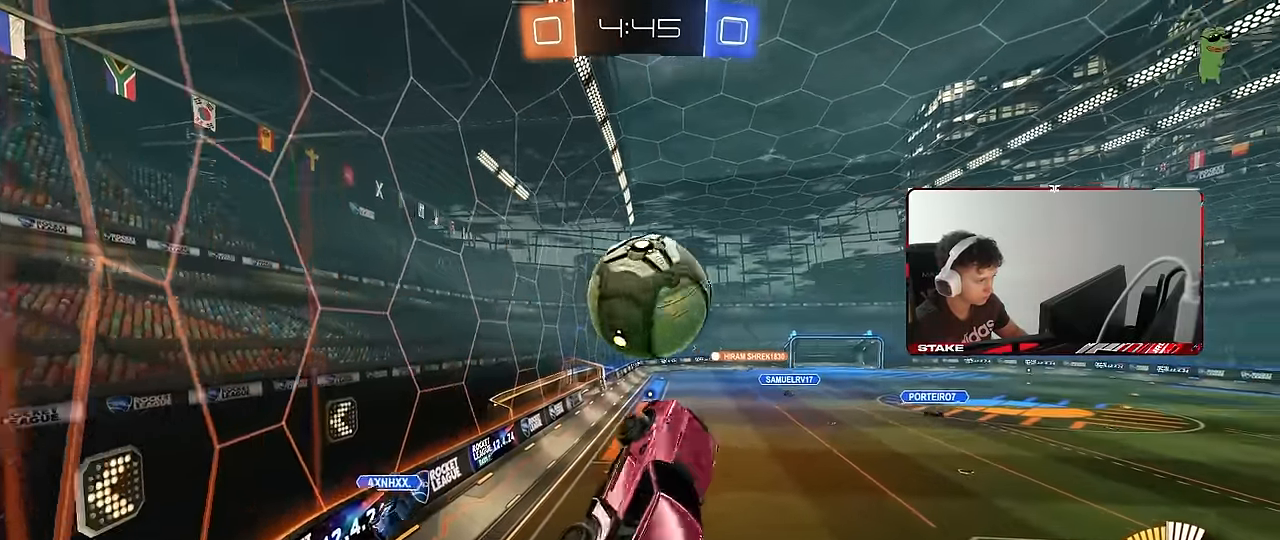
{"keys": ["a"], "mouse": [], "events": [[83, "mouse_right", "down"], [216, "s", "down"], [216, "w", "up"], [266, "mouse_right", "up"], [366, "s", "up"], [416, "mouse_left", "up"], [500, "shift", "up"]]}
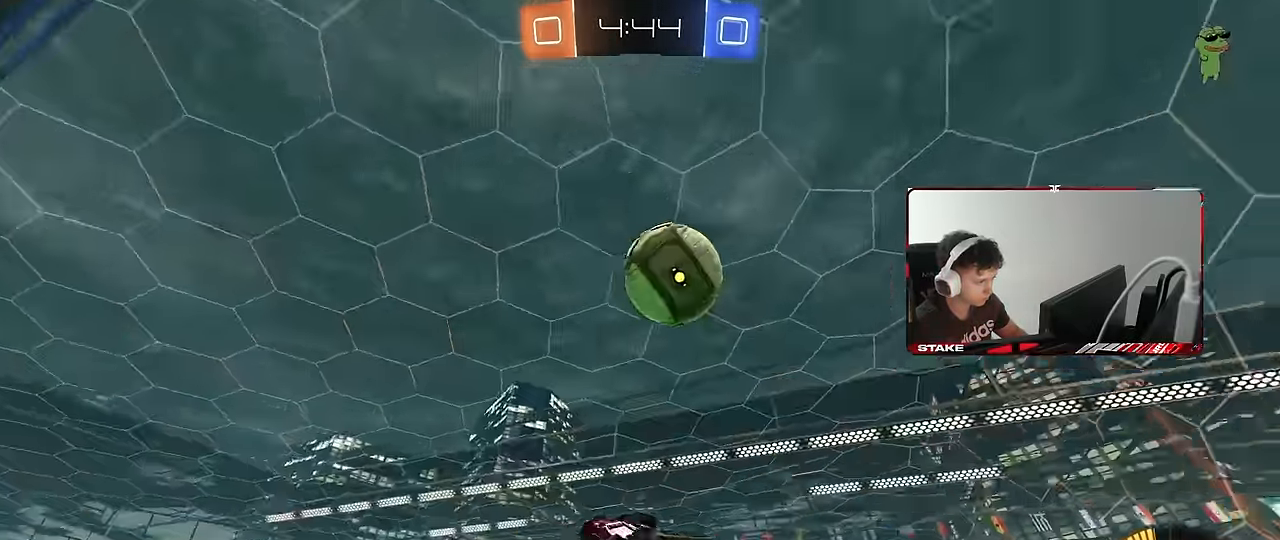
{"keys": ["d", "q"], "mouse": [], "events": [[50, "s", "down"], [150, "a", "up"], [200, "d", "down"], [283, "space", "down"], [433, "q", "down"], [466, "s", "up"], [466, "space", "up"]]}
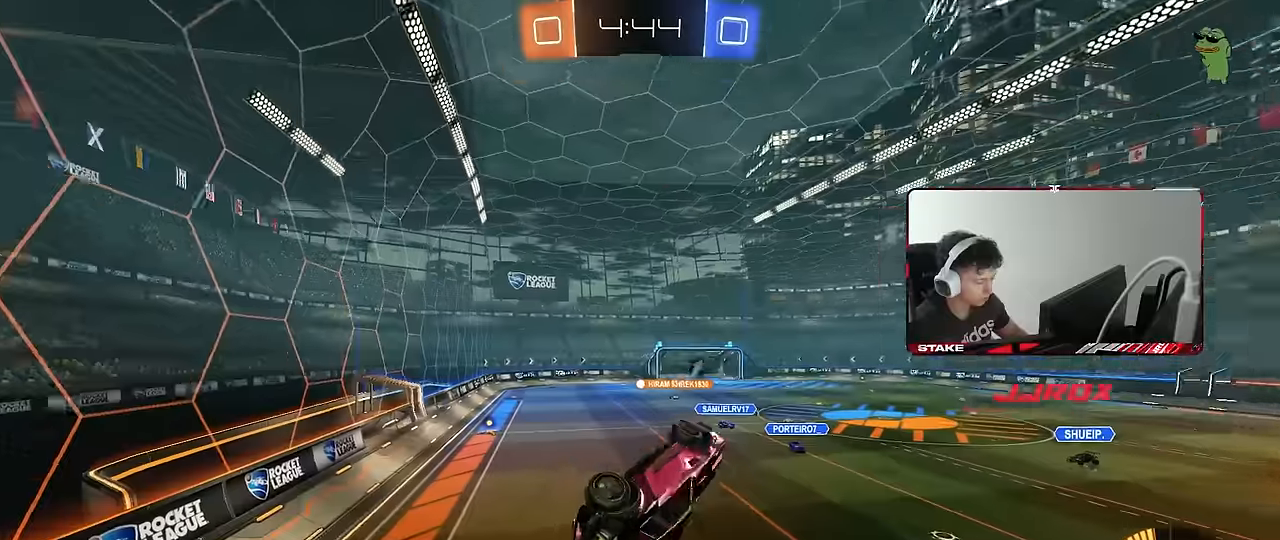
{"keys": ["a", "s", "space"], "mouse": [], "events": [[116, "a", "down"], [116, "d", "up"], [166, "w", "down"], [200, "a", "up"], [250, "q", "up"], [250, "w", "up"], [400, "space", "down"], [450, "a", "down"], [450, "s", "down"]]}
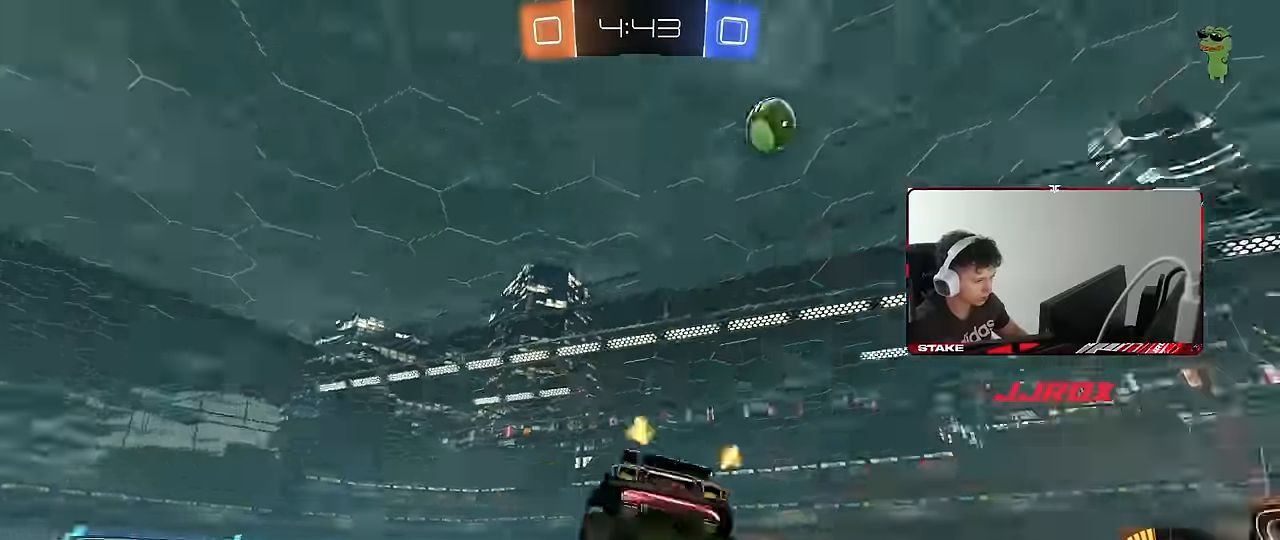
{"keys": ["d", "w"], "mouse": [], "events": [[33, "space", "up"], [133, "a", "up"], [216, "s", "up"], [266, "d", "down"], [366, "d", "up"], [416, "w", "down"], [450, "d", "down"]]}
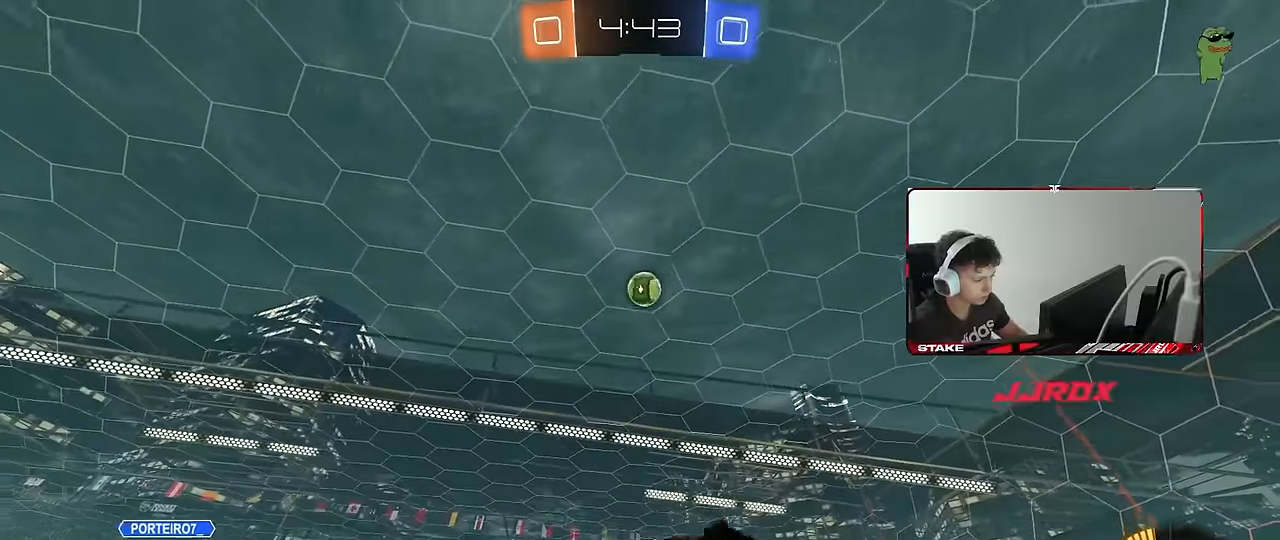
{"keys": ["d", "w"], "mouse": [], "events": [[183, "shift", "down"], [283, "shift", "up"]]}
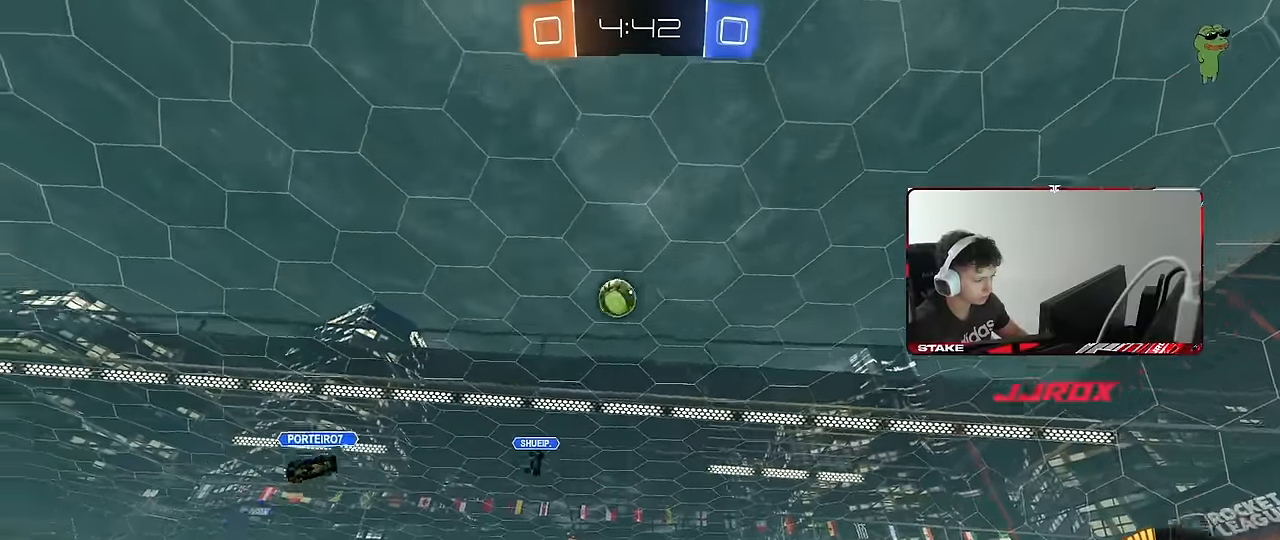
{"keys": ["a", "w"], "mouse": [], "events": [[350, "a", "down"], [350, "d", "up"], [350, "shift", "down"], [483, "shift", "up"]]}
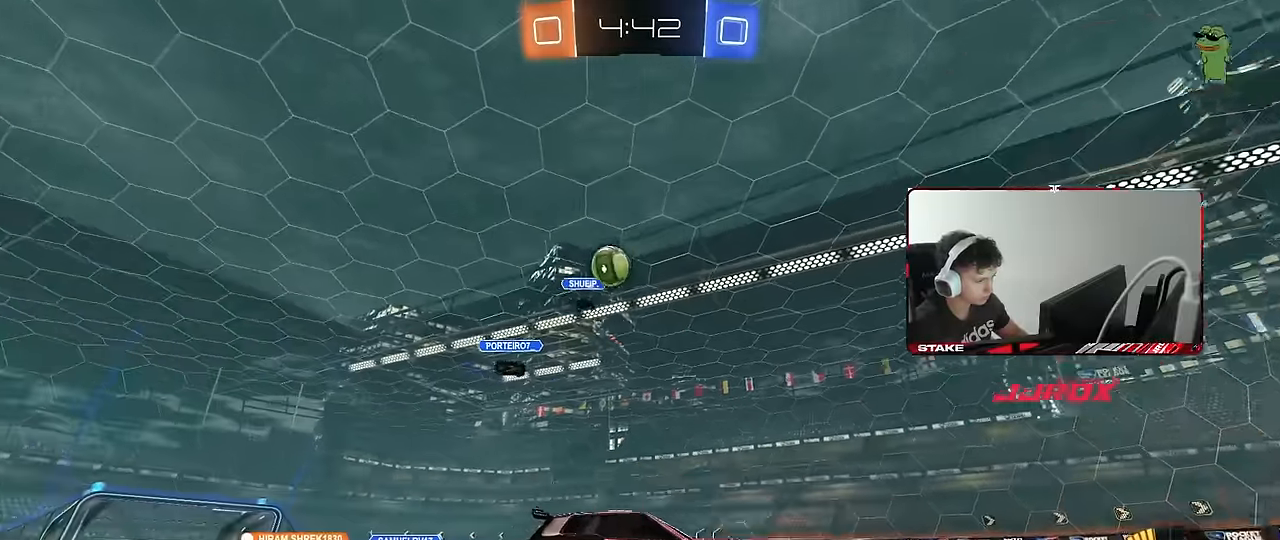
{"keys": ["d", "s"], "mouse": ["right"], "events": [[83, "w", "up"], [216, "s", "down"], [266, "d", "down"], [366, "a", "up"], [366, "mouse_right", "down"]]}
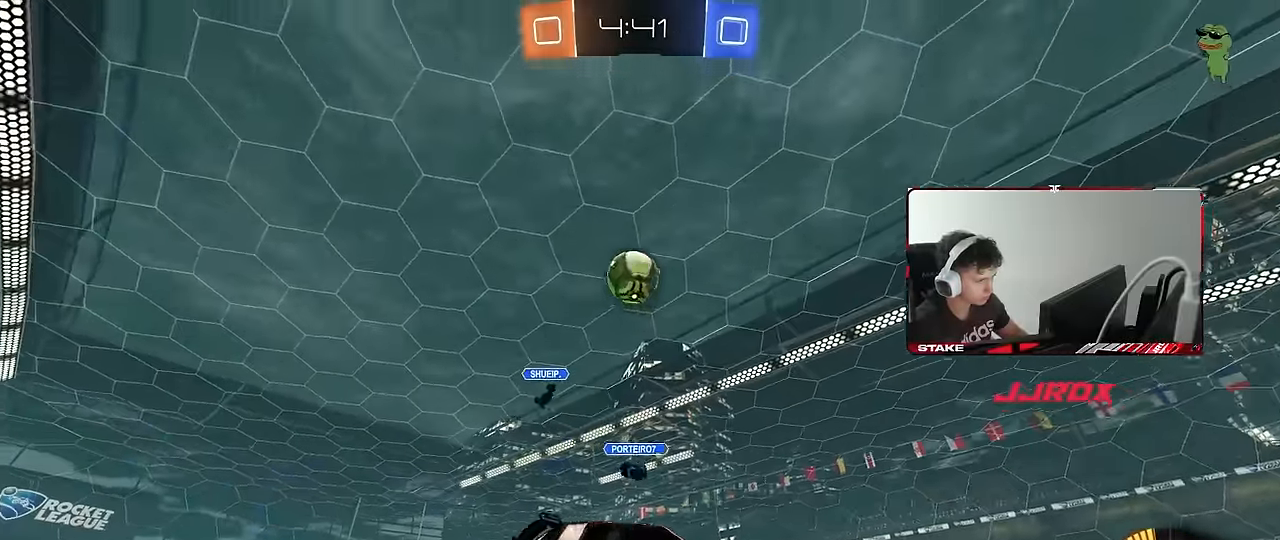
{"keys": ["d", "shift"], "mouse": ["left"], "events": [[150, "d", "up"], [150, "mouse_right", "up"], [150, "s", "up"], [183, "mouse_right", "down"], [233, "d", "down"], [233, "s", "down"], [333, "shift", "down"], [383, "mouse_right", "up"], [416, "mouse_left", "down"], [416, "s", "up"]]}
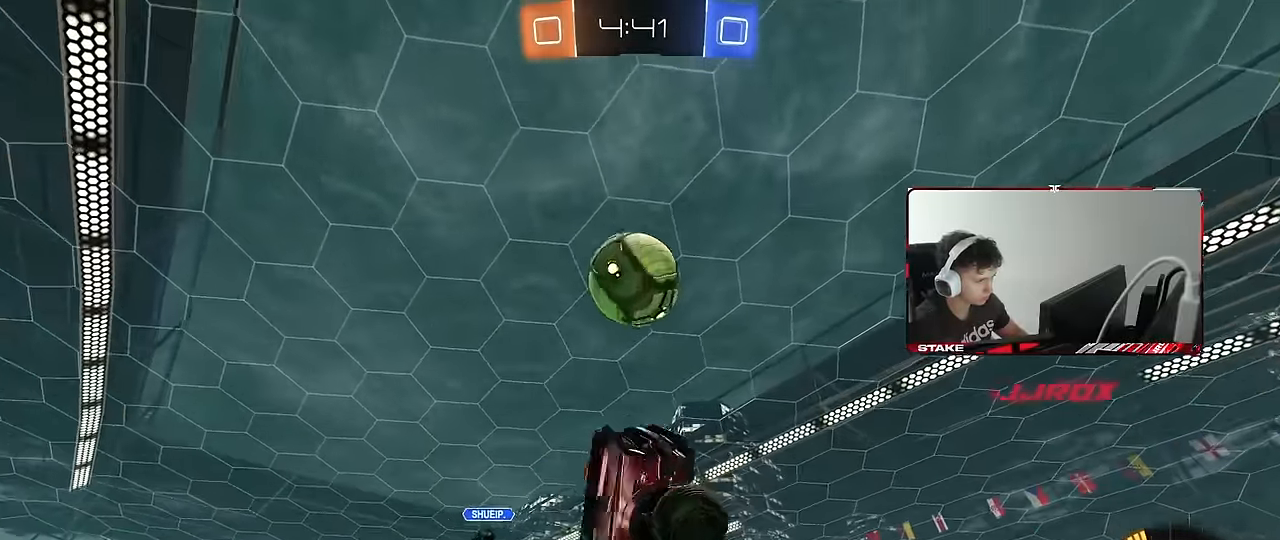
{"keys": [], "mouse": [], "events": [[66, "w", "down"], [116, "a", "down"], [116, "d", "up"], [116, "shift", "up"], [200, "a", "up"], [200, "d", "down"], [350, "mouse_left", "up"], [433, "w", "up"], [483, "d", "up"]]}
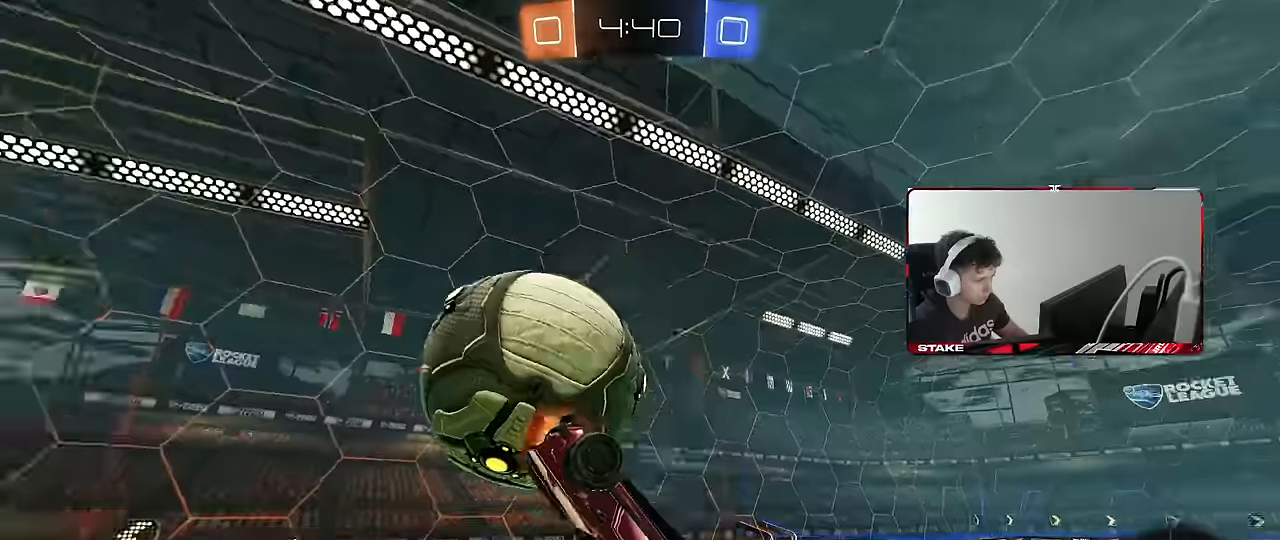
{"keys": ["a", "shift", "space"], "mouse": ["wheel"], "events": [[16, "a", "down"], [16, "s", "down"], [66, "shift", "down"], [116, "s", "up"], [350, "w", "down"], [400, "mouse_wheel", "down"], [400, "space", "down"], [433, "w", "up"]]}
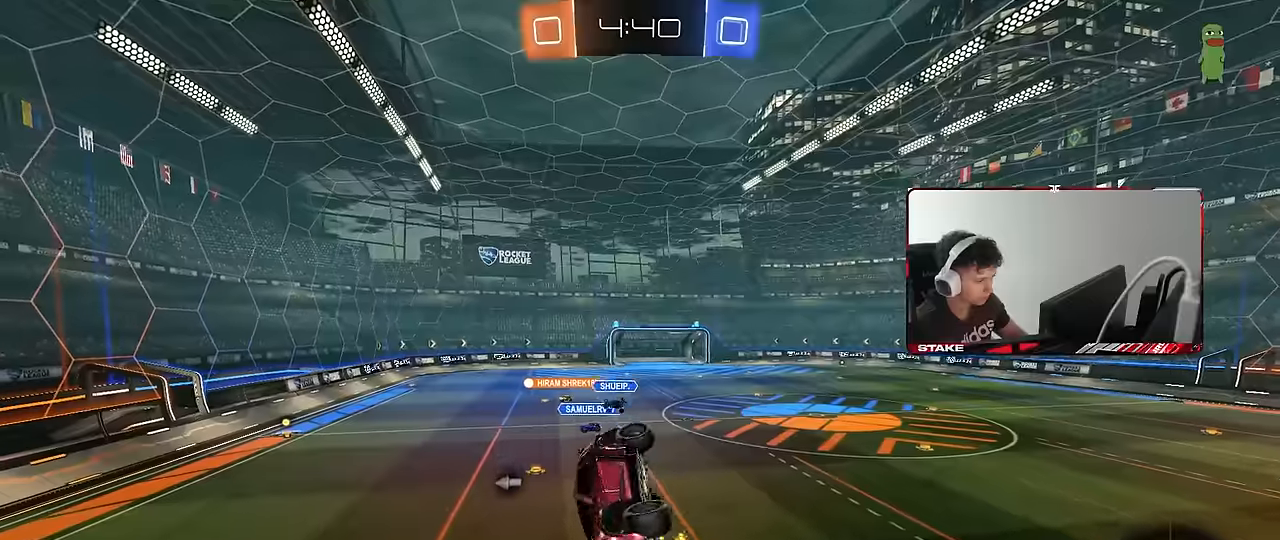
{"keys": [], "mouse": [], "events": [[33, "space", "up"], [166, "shift", "up"], [216, "a", "up"], [266, "mouse_wheel", "up"]]}
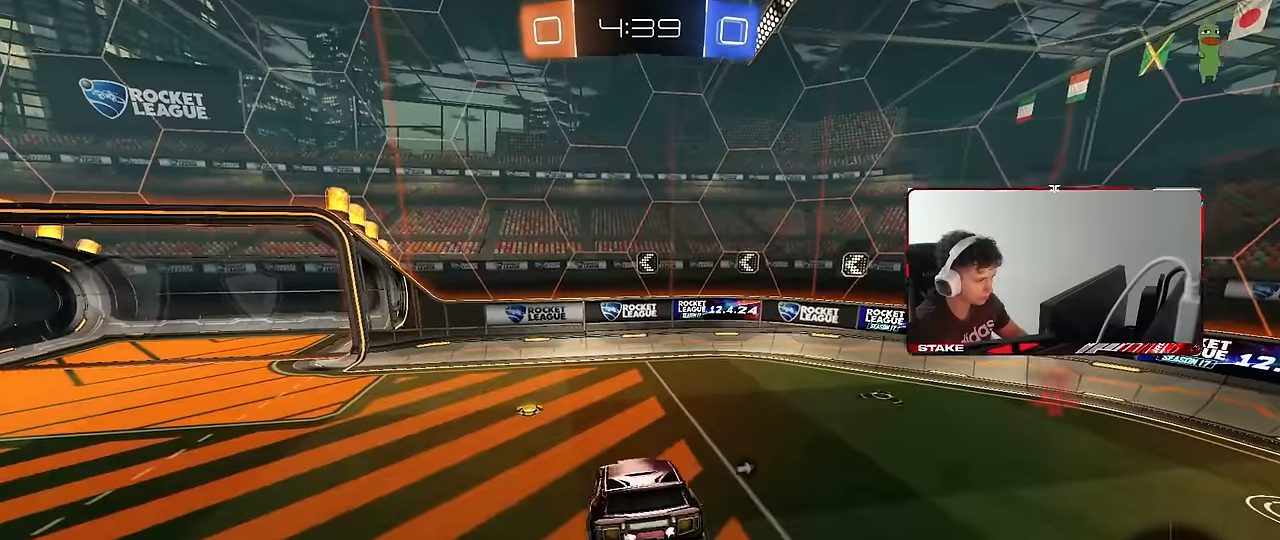
{"keys": ["w"], "mouse": [], "events": [[150, "s", "down"], [183, "space", "down"], [233, "s", "up"], [383, "w", "down"], [433, "space", "up"]]}
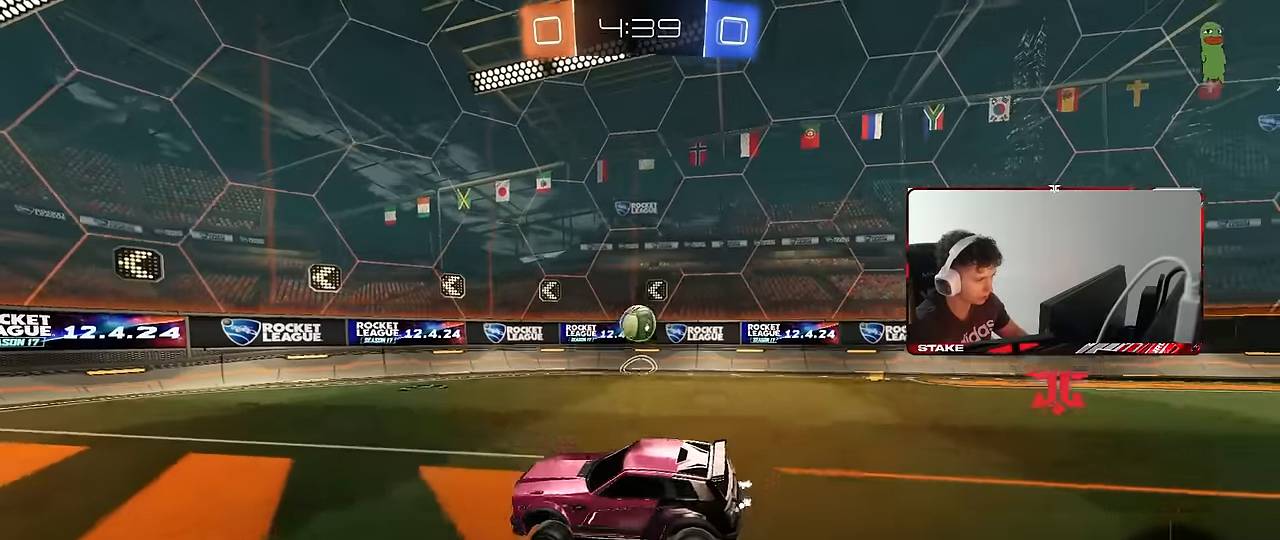
{"keys": ["w"], "mouse": [], "events": [[16, "d", "down"], [400, "d", "up"]]}
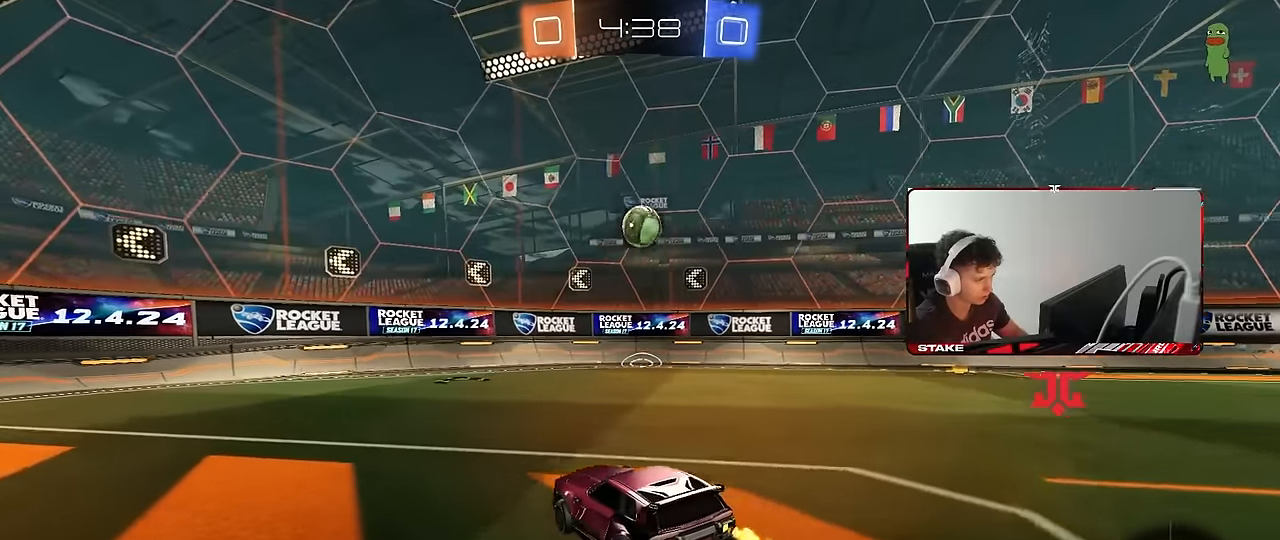
{"keys": ["a", "s"], "mouse": ["left"], "events": [[83, "d", "down"], [133, "a", "down"], [133, "d", "up"], [133, "mouse_right", "down"], [166, "mouse_right", "up"], [216, "a", "up"], [216, "d", "down"], [316, "w", "up"], [366, "d", "up"], [366, "mouse_left", "down"], [450, "a", "down"], [450, "s", "down"]]}
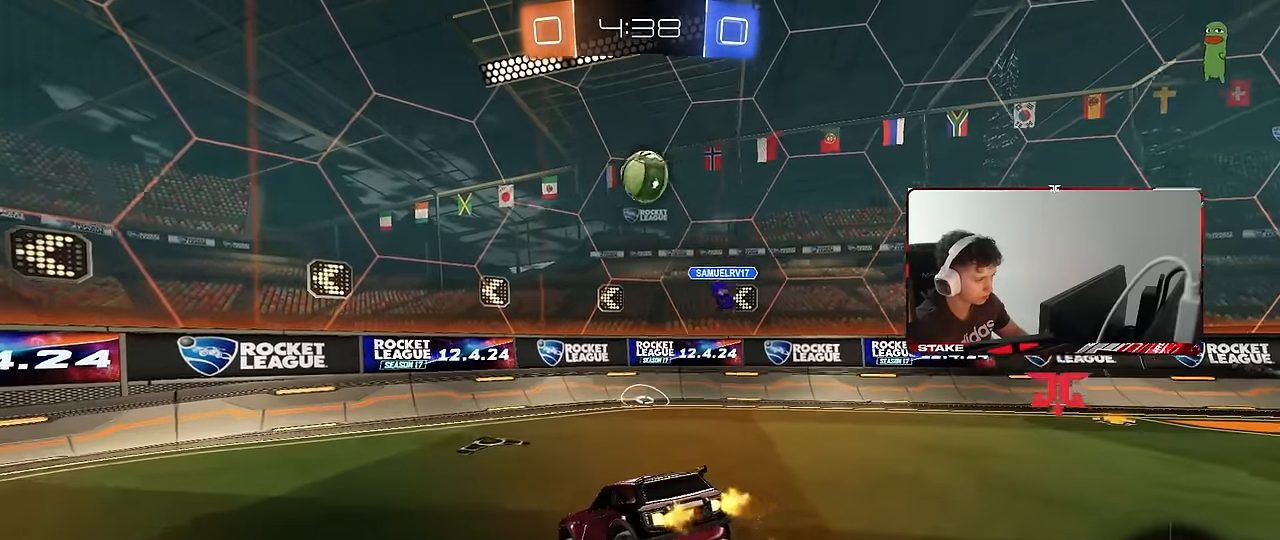
{"keys": ["w"], "mouse": [], "events": [[100, "d", "down"], [100, "mouse_left", "up"], [283, "a", "up"], [333, "d", "up"], [333, "s", "up"], [416, "w", "down"]]}